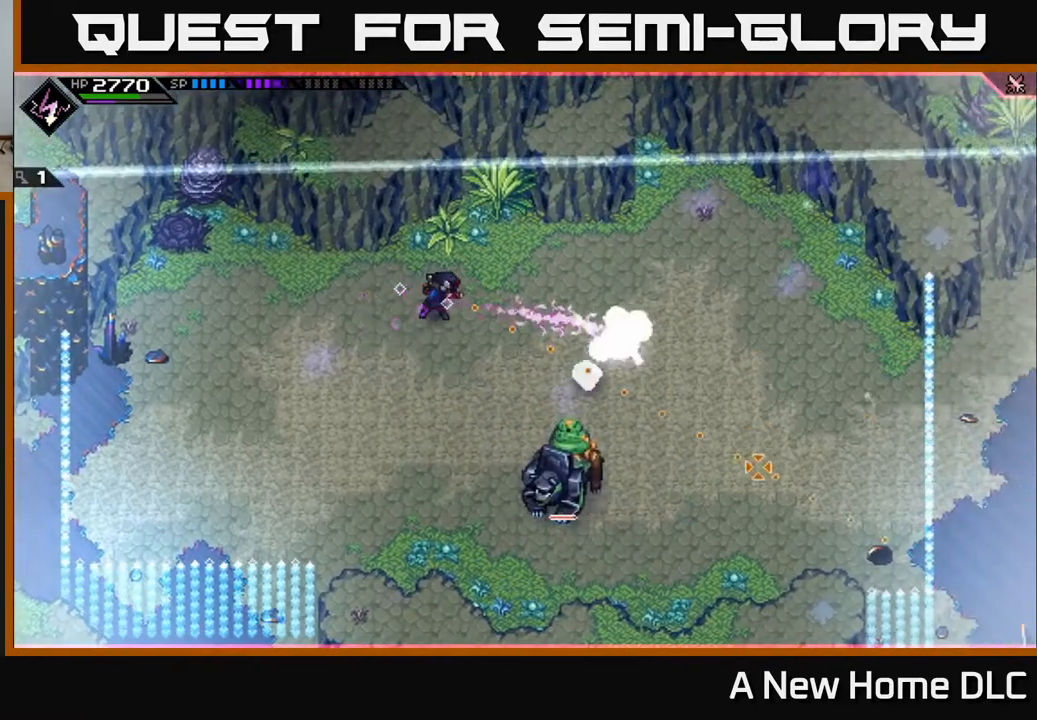
Gameplay with a controller (Xbox layout); each line is a JSON object with the inputs held at the frame after it. "events" lists button and stick changes between this image and that frame as [ms after this image, input, new state], when the widget could be followed in between.
{"buttons": ["X"], "left_stick": "down-right", "right_stick": "center", "events": [[33, "R1", "up"], [83, "right_stick", "center"], [167, "L1", "down"], [267, "X", "down"], [283, "L1", "up"], [333, "left_stick", "down-right"], [383, "X", "up"], [500, "X", "down"]]}
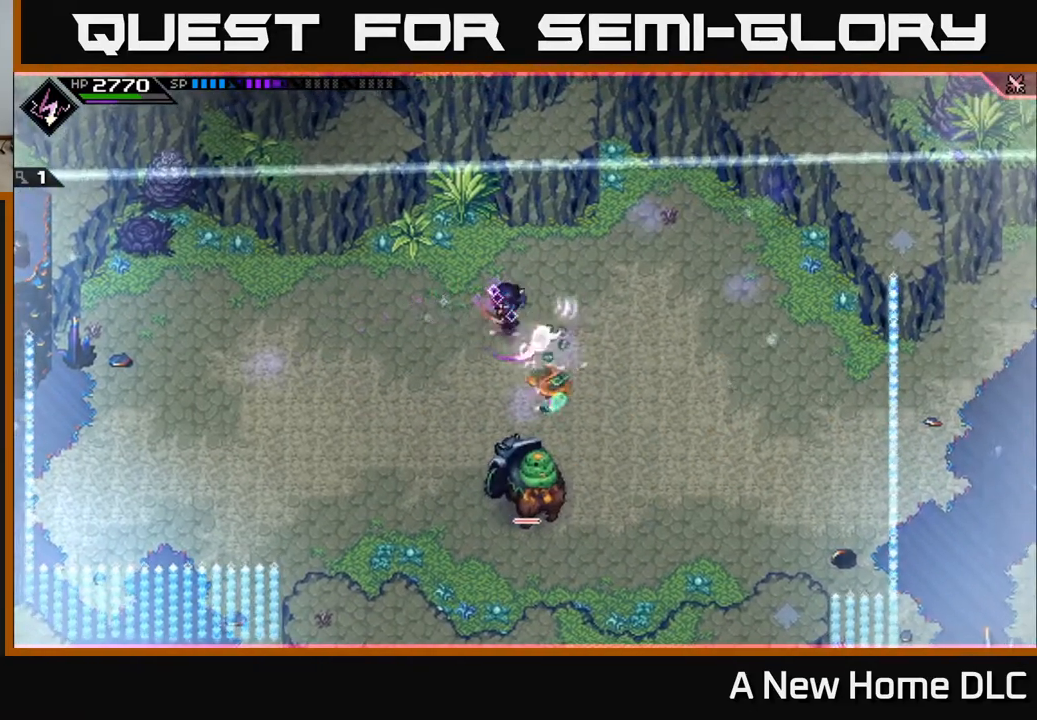
{"buttons": ["L1"], "left_stick": "down", "right_stick": "center", "events": [[17, "L1", "down"], [67, "L1", "up"], [83, "X", "up"], [150, "X", "down"], [250, "X", "up"], [317, "L1", "down"], [417, "L1", "up"], [417, "left_stick", "down"], [483, "L1", "down"]]}
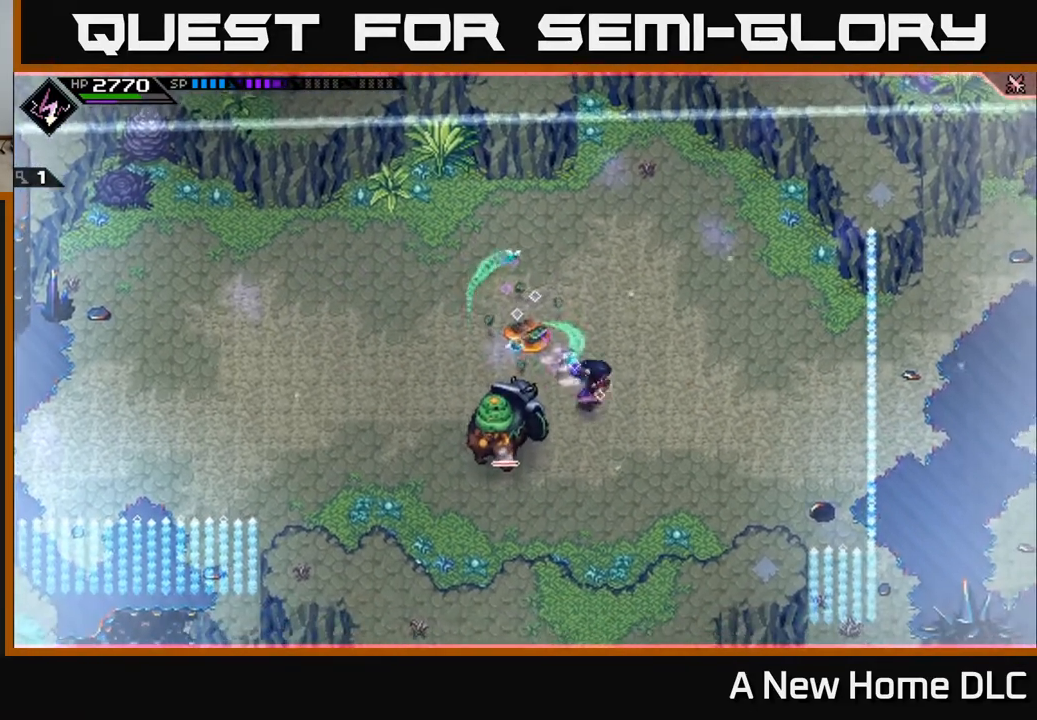
{"buttons": ["L1"], "left_stick": "up-left", "right_stick": "center", "events": [[100, "L1", "up"], [133, "X", "down"], [217, "X", "up"], [233, "left_stick", "left"], [350, "X", "down"], [467, "X", "up"], [467, "left_stick", "up-left"], [483, "L1", "down"]]}
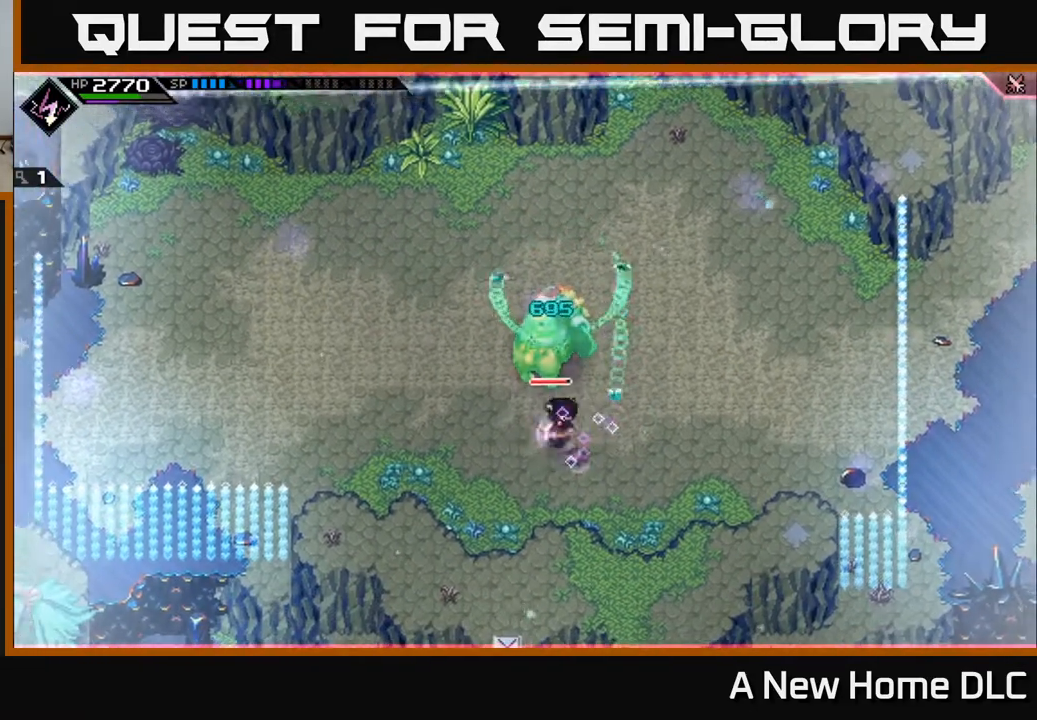
{"buttons": ["X"], "left_stick": "right", "right_stick": "center", "events": [[50, "left_stick", "up"], [117, "L1", "up"], [117, "X", "down"], [233, "X", "up"], [267, "left_stick", "center"], [317, "X", "down"], [417, "X", "up"], [483, "left_stick", "right"], [500, "X", "down"]]}
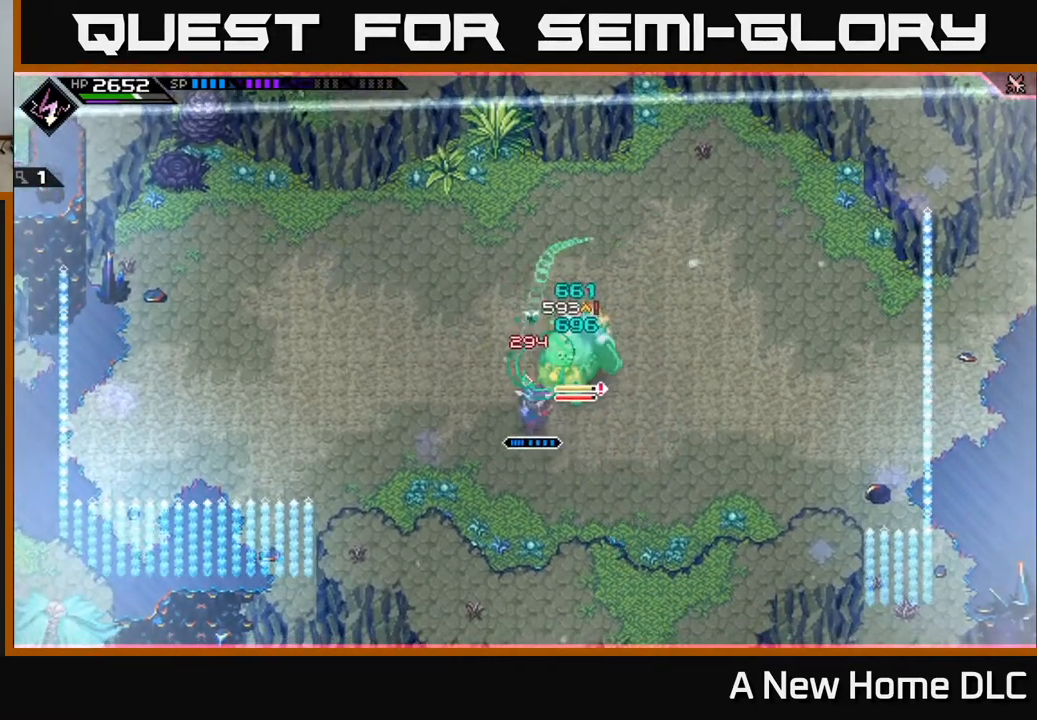
{"buttons": [], "left_stick": "center", "right_stick": "center", "events": [[100, "X", "up"], [117, "left_stick", "center"], [183, "X", "down"], [283, "X", "up"], [283, "left_stick", "up"], [367, "X", "down"], [483, "X", "up"], [483, "left_stick", "center"]]}
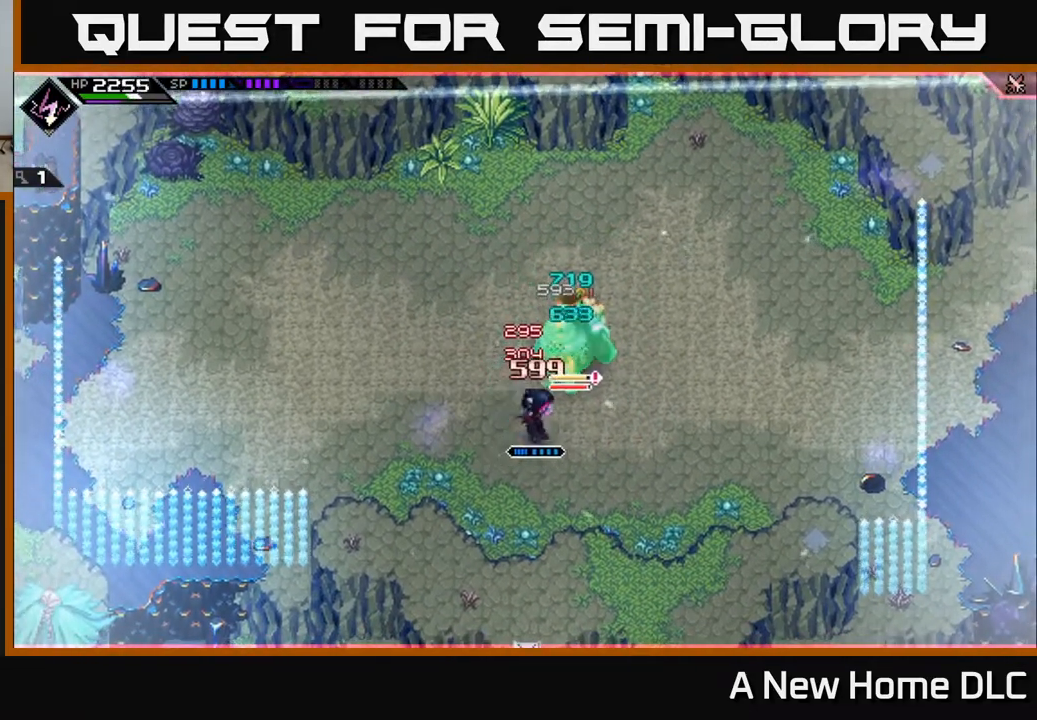
{"buttons": ["X"], "left_stick": "center", "right_stick": "center", "events": [[33, "X", "down"], [150, "left_stick", "up"], [167, "X", "up"], [233, "X", "down"], [283, "left_stick", "center"], [350, "X", "up"], [417, "X", "down"]]}
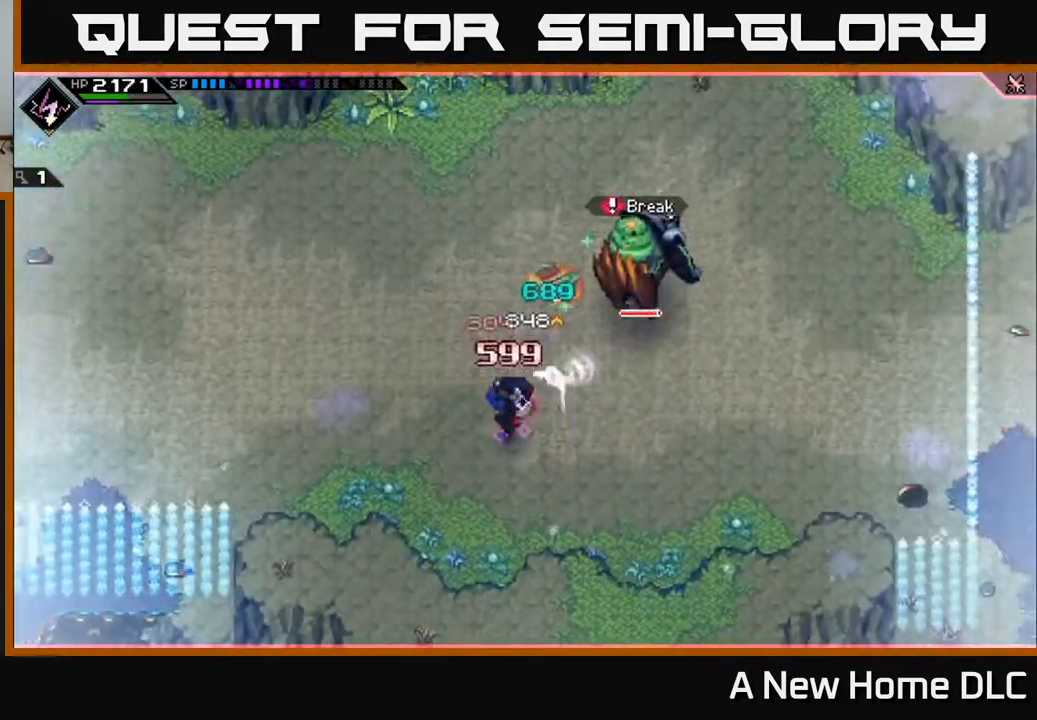
{"buttons": [], "left_stick": "right", "right_stick": "center", "events": [[33, "X", "up"], [50, "left_stick", "up-right"], [267, "L1", "down"], [367, "X", "down"], [400, "L1", "up"], [417, "left_stick", "right"], [467, "X", "up"]]}
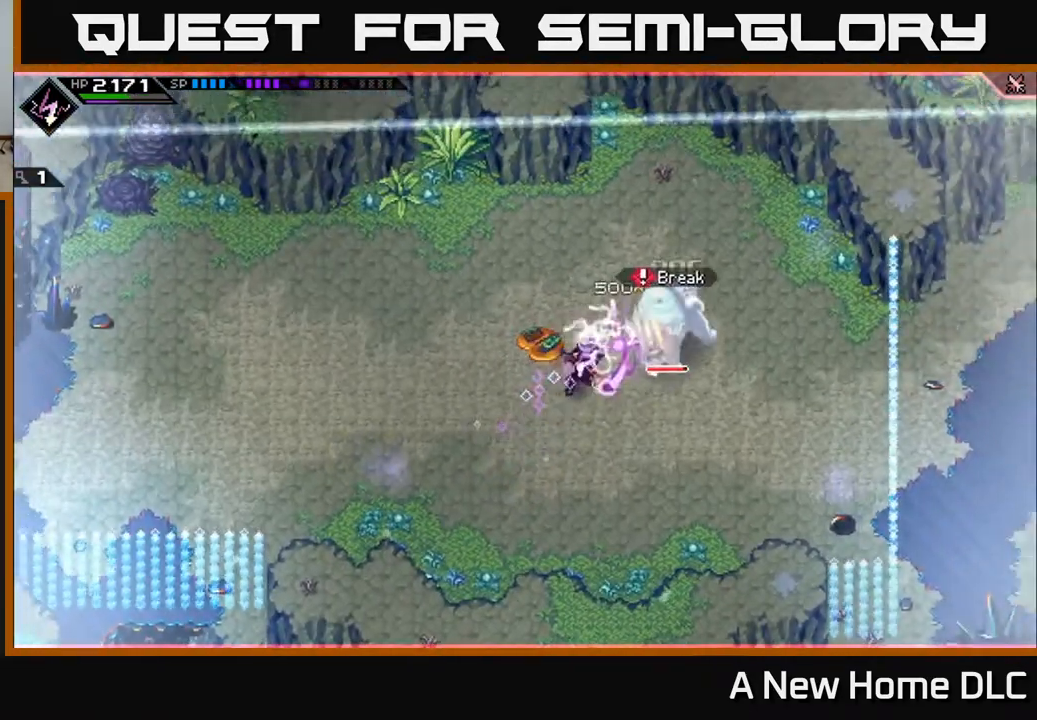
{"buttons": ["X", "R2"], "left_stick": "up-right", "right_stick": "center", "events": [[33, "X", "down"], [150, "X", "up"], [217, "X", "down"], [267, "left_stick", "up-right"], [283, "X", "up"], [383, "R2", "down"], [400, "X", "down"]]}
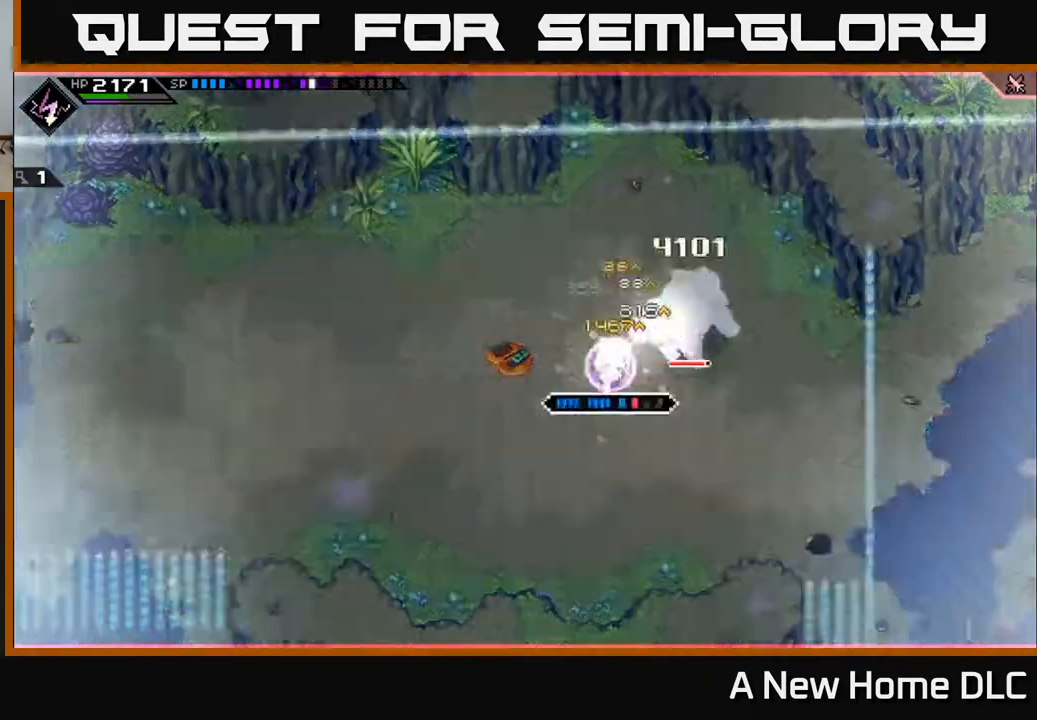
{"buttons": ["X", "R2"], "left_stick": "right", "right_stick": "center", "events": [[33, "left_stick", "right"]]}
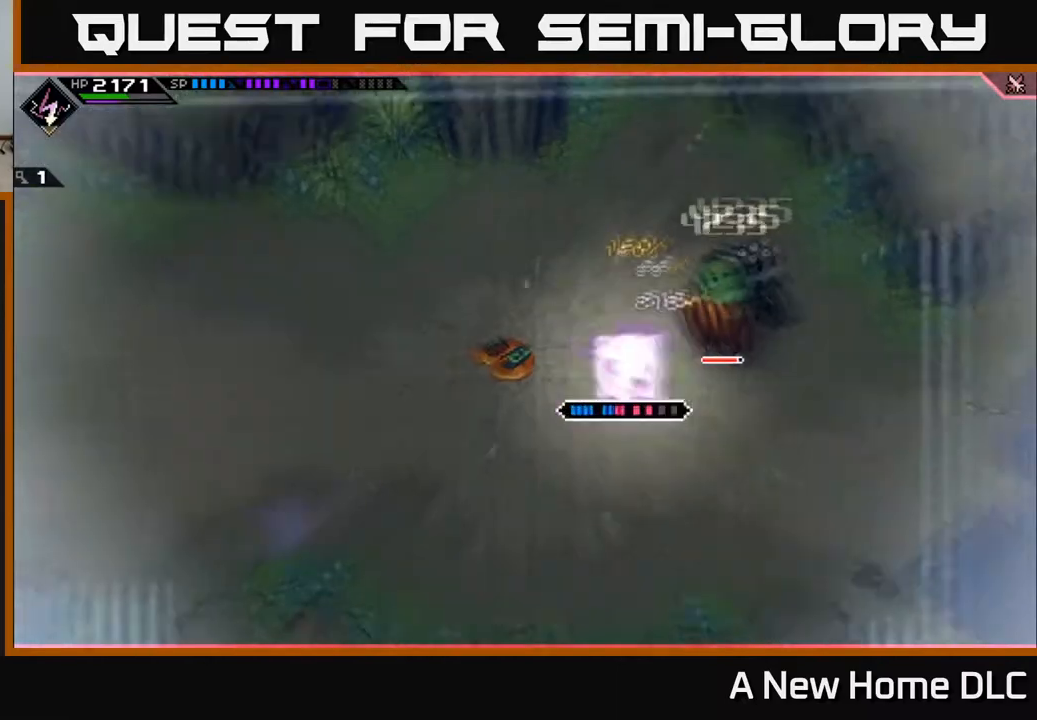
{"buttons": ["X", "R2"], "left_stick": "right", "right_stick": "center", "events": []}
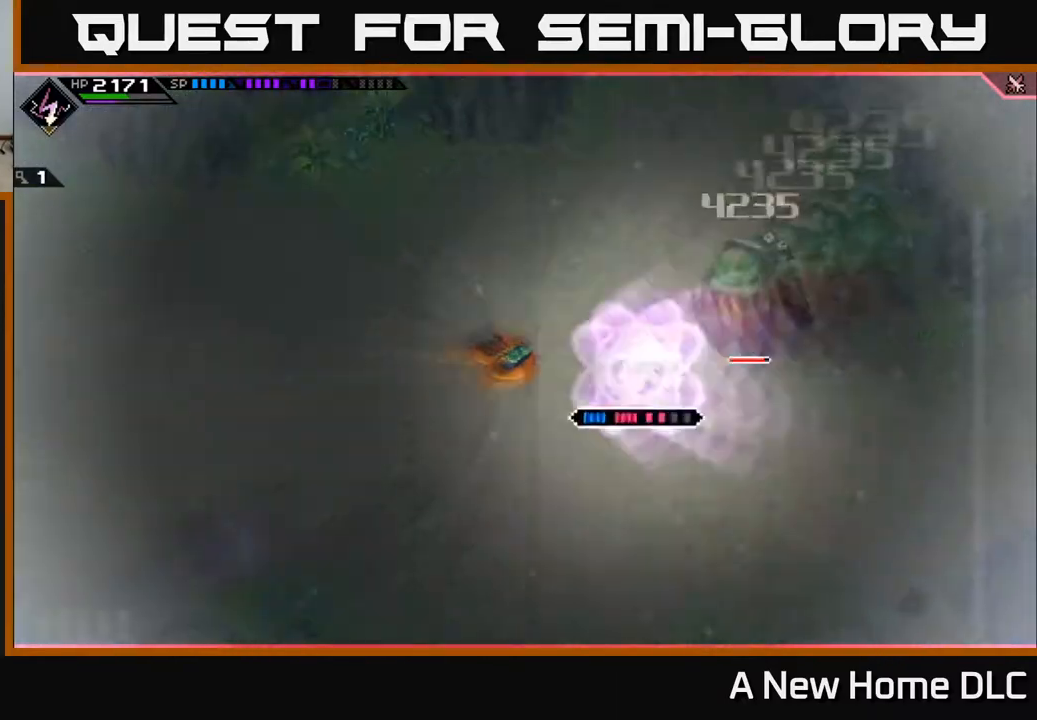
{"buttons": [], "left_stick": "center", "right_stick": "center", "events": [[233, "R2", "up"], [233, "X", "up"], [500, "left_stick", "center"]]}
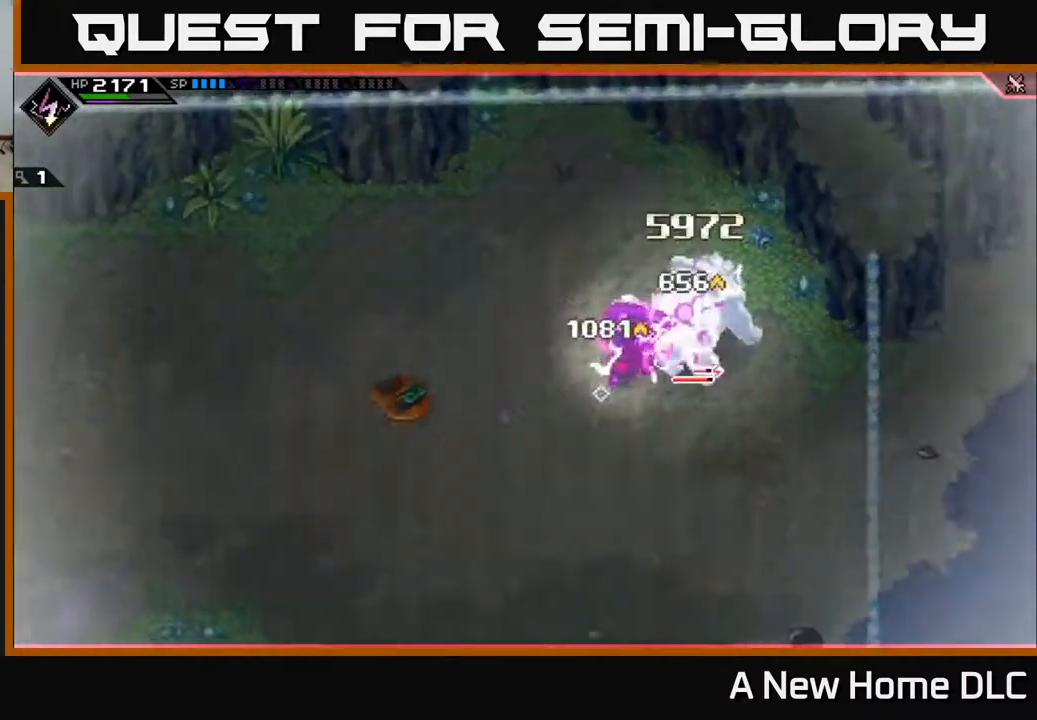
{"buttons": [], "left_stick": "center", "right_stick": "center", "events": []}
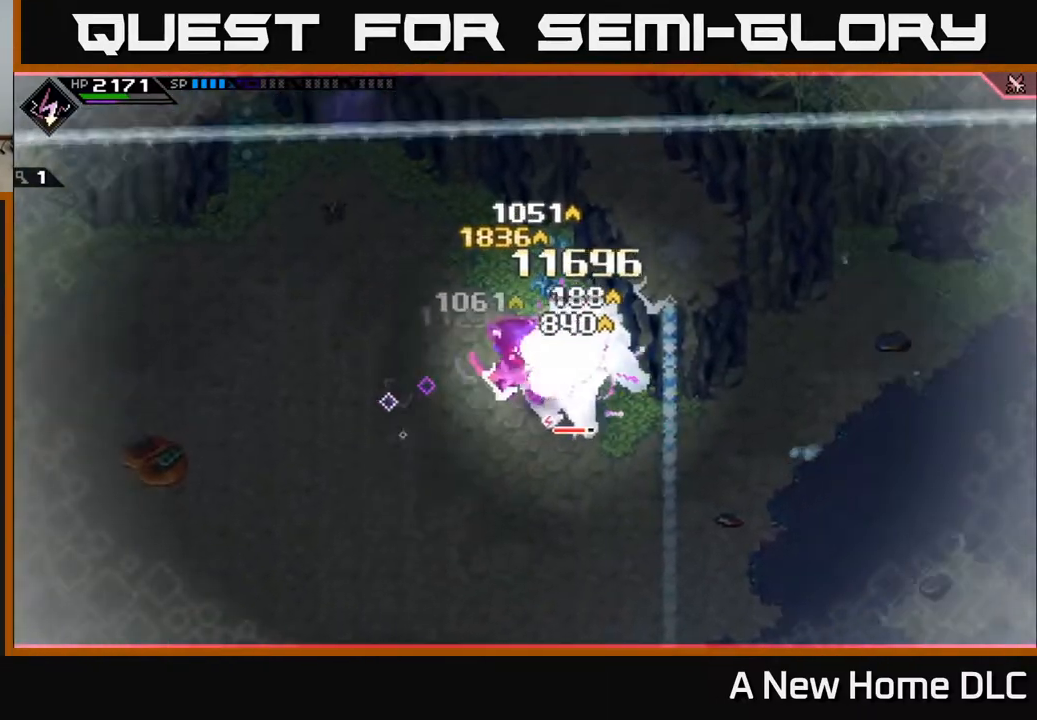
{"buttons": [], "left_stick": "center", "right_stick": "center", "events": []}
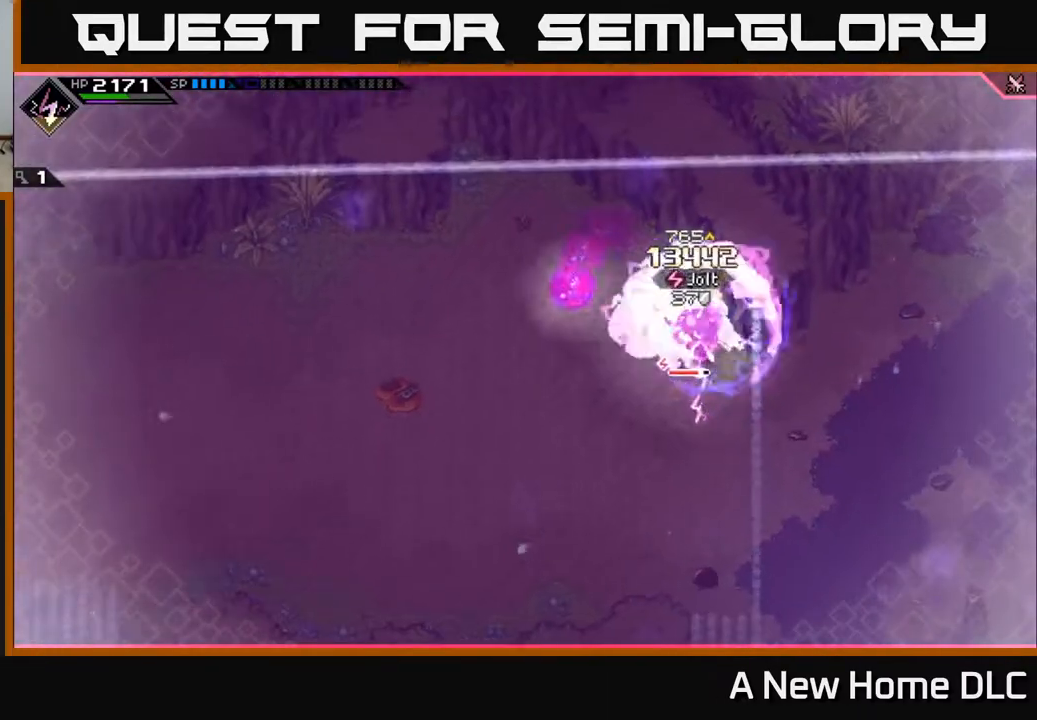
{"buttons": [], "left_stick": "center", "right_stick": "center", "events": []}
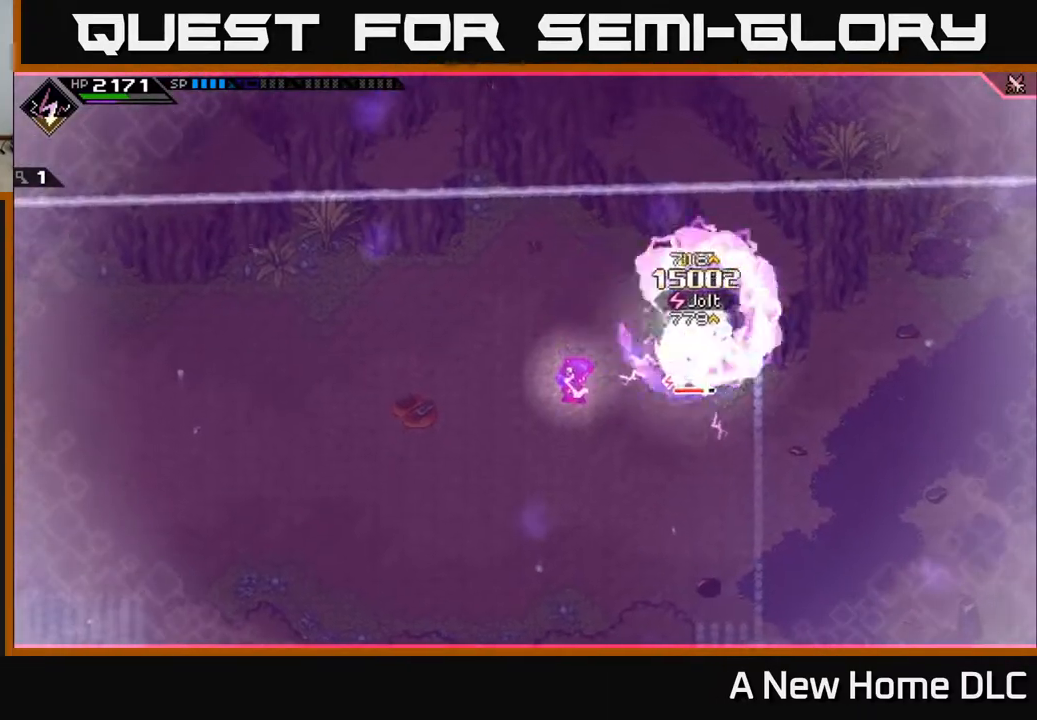
{"buttons": [], "left_stick": "center", "right_stick": "center", "events": []}
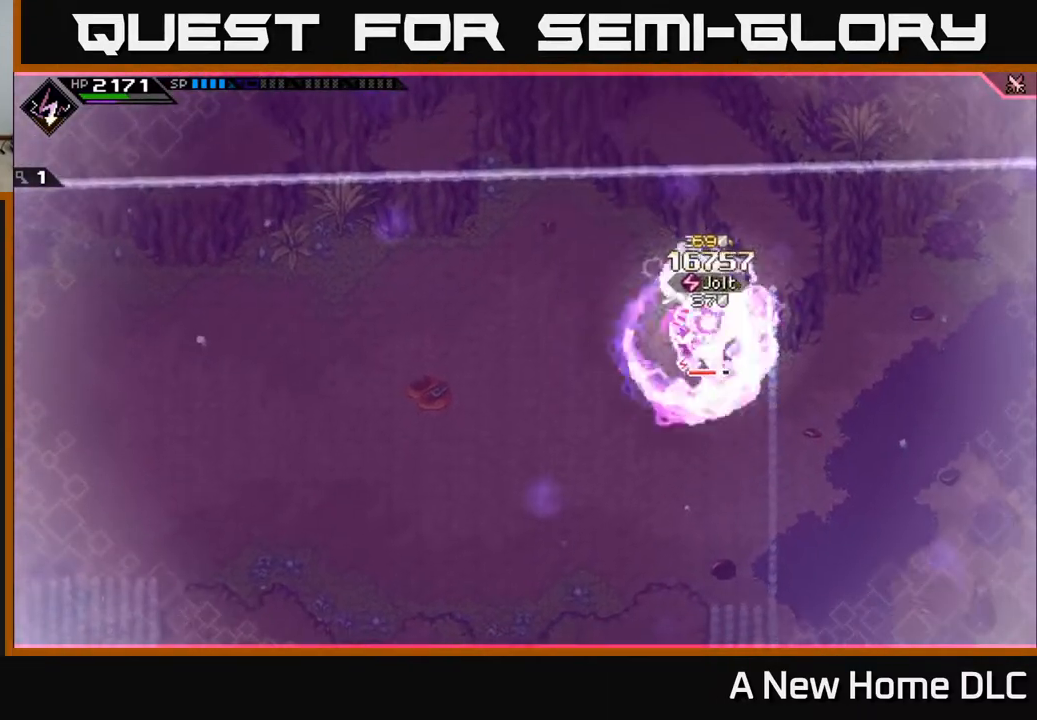
{"buttons": [], "left_stick": "center", "right_stick": "center", "events": []}
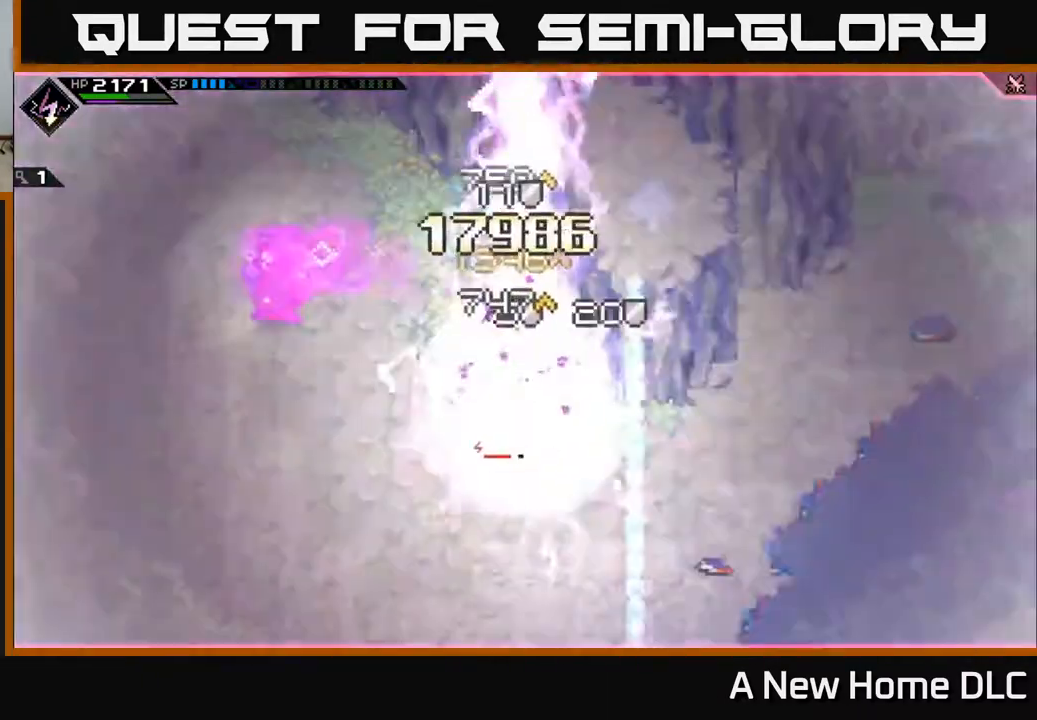
{"buttons": [], "left_stick": "center", "right_stick": "center", "events": []}
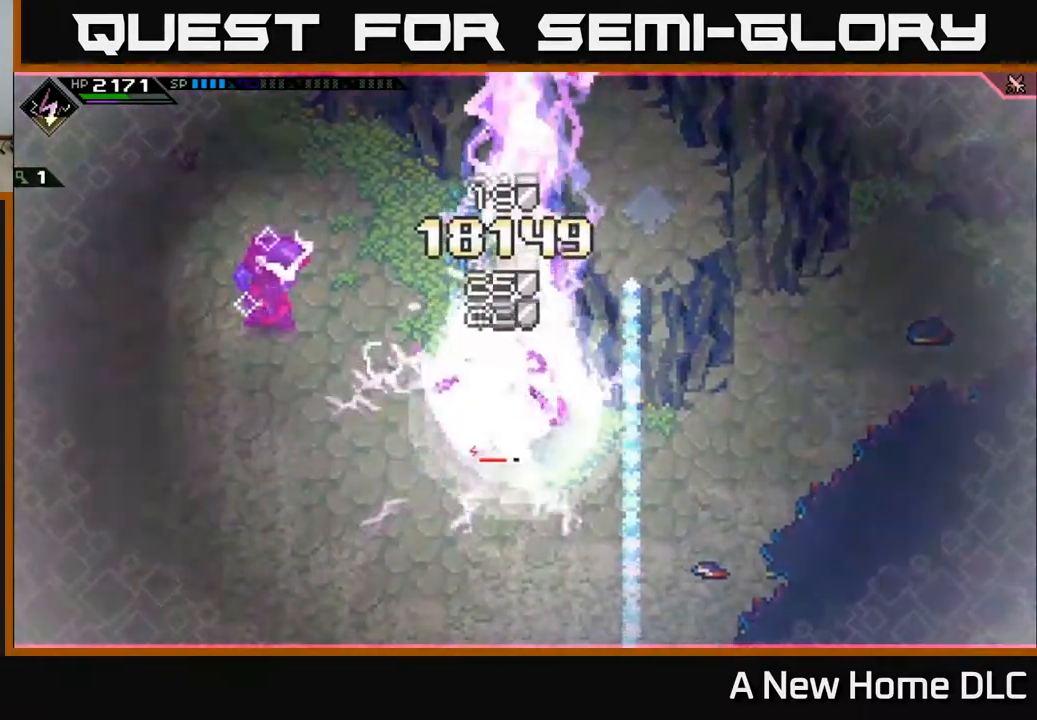
{"buttons": [], "left_stick": "center", "right_stick": "center", "events": []}
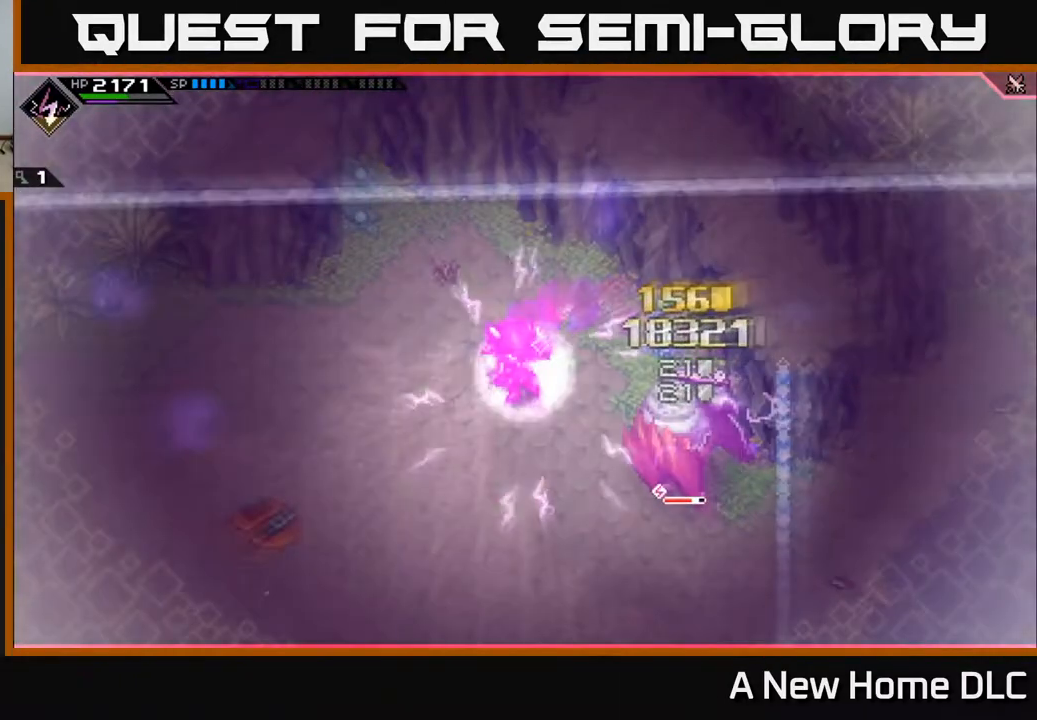
{"buttons": [], "left_stick": "right", "right_stick": "center", "events": [[83, "left_stick", "down"], [350, "X", "down"], [383, "L1", "down"], [417, "left_stick", "right"], [467, "X", "up"], [483, "L1", "up"]]}
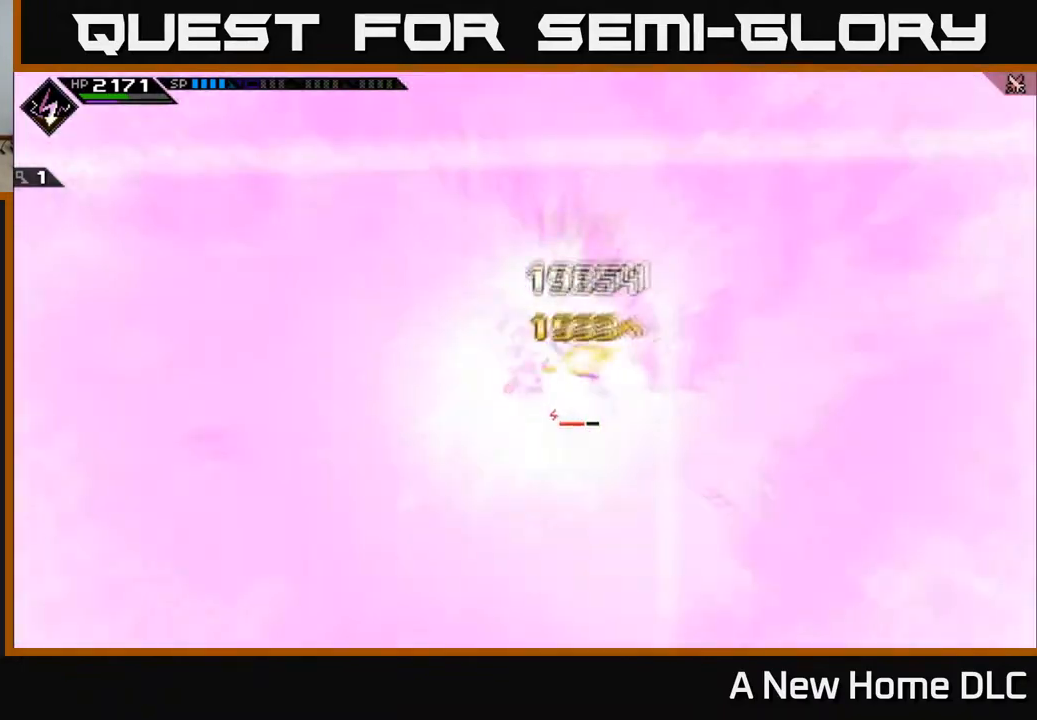
{"buttons": [], "left_stick": "center", "right_stick": "center", "events": [[50, "X", "down"], [117, "left_stick", "center"], [133, "X", "up"]]}
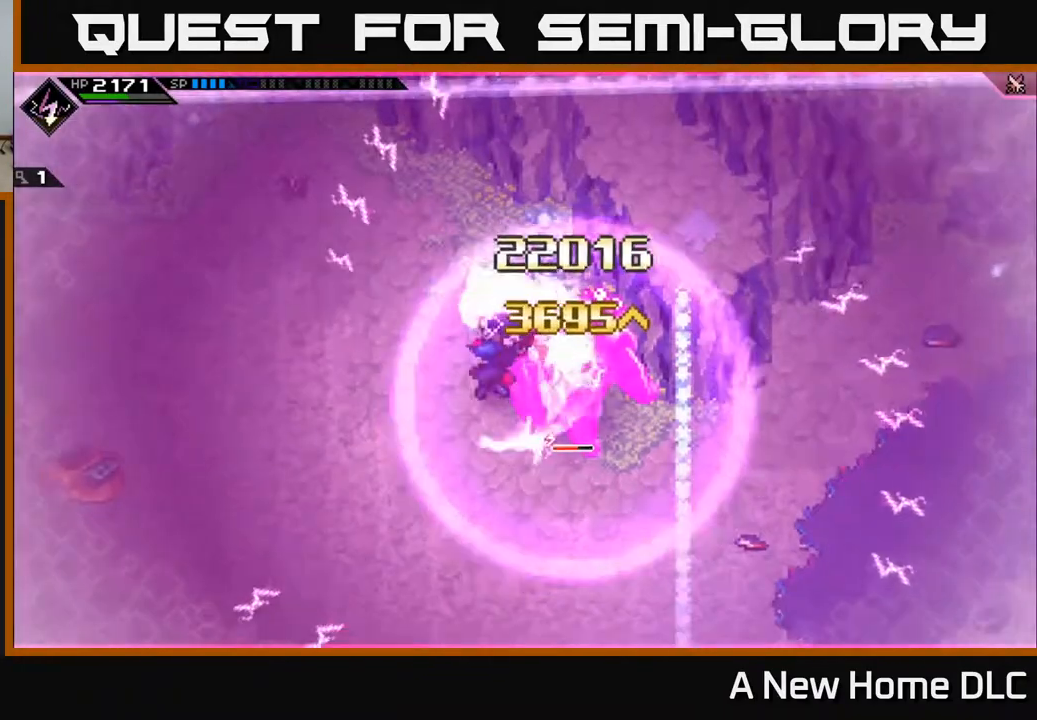
{"buttons": [], "left_stick": "center", "right_stick": "center", "events": []}
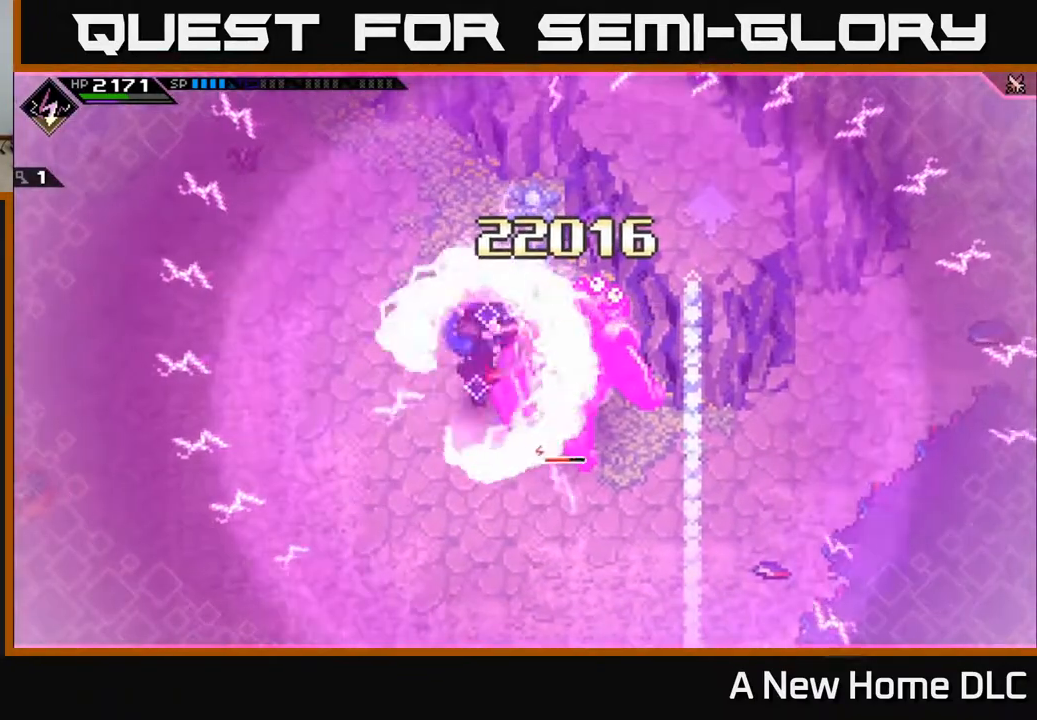
{"buttons": [], "left_stick": "center", "right_stick": "center", "events": []}
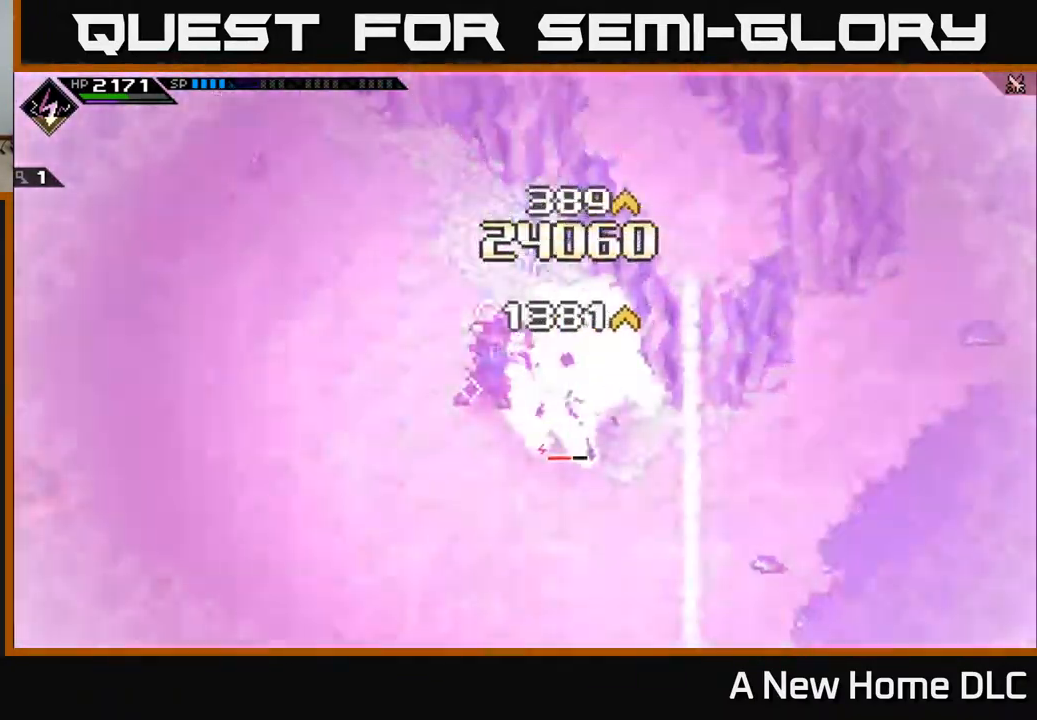
{"buttons": [], "left_stick": "center", "right_stick": "center", "events": []}
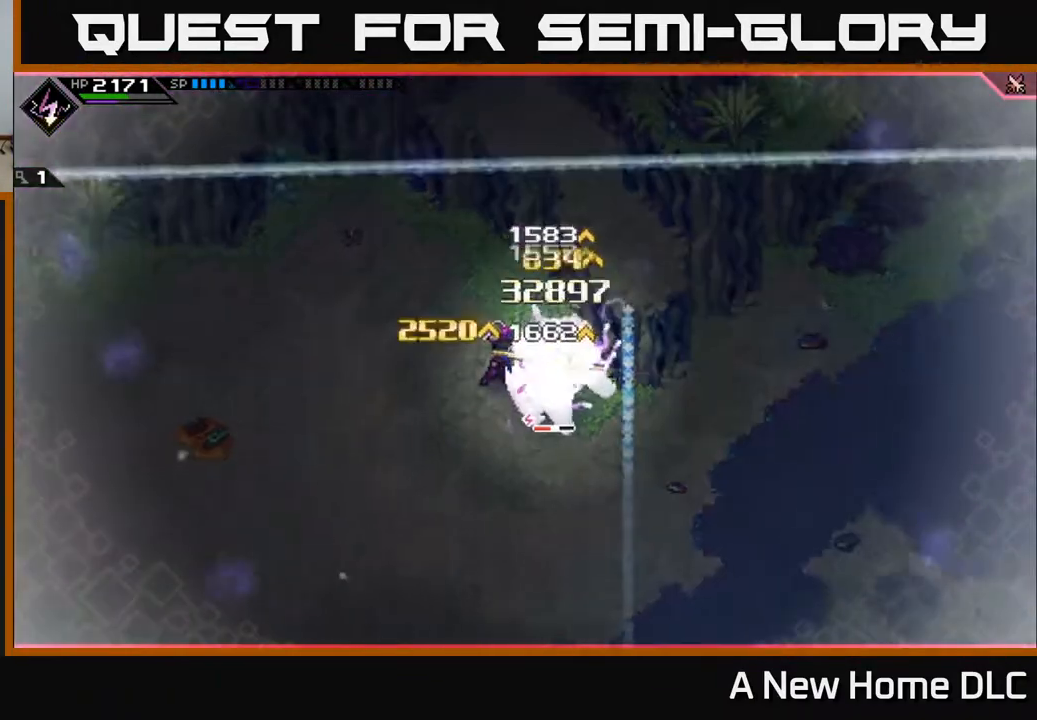
{"buttons": [], "left_stick": "center", "right_stick": "center", "events": []}
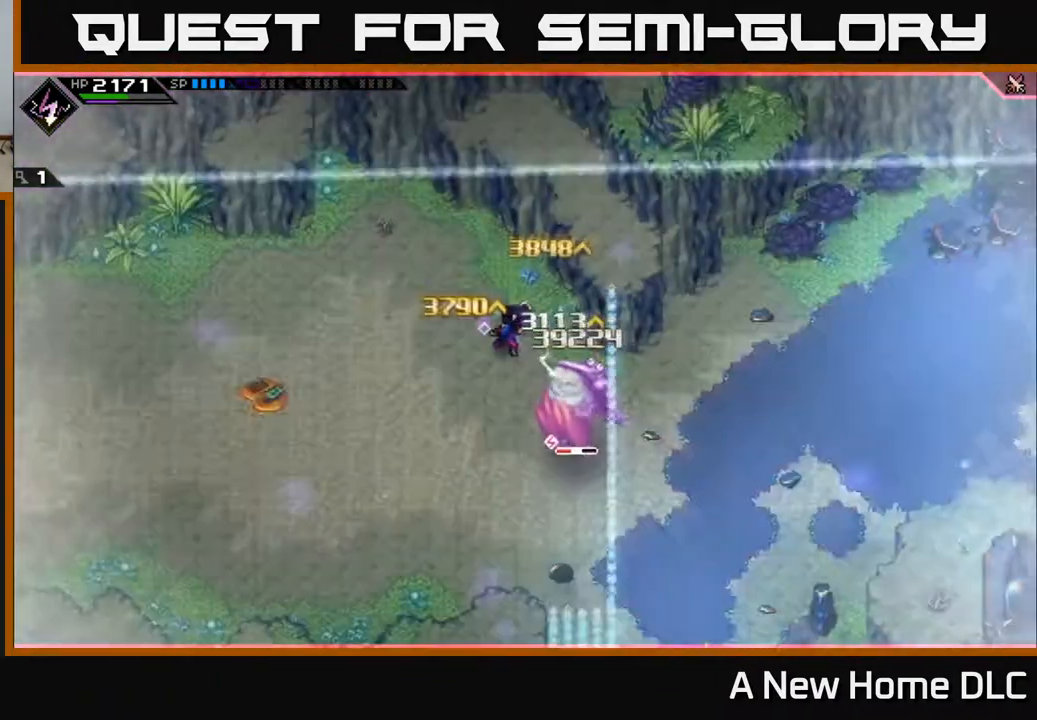
{"buttons": [], "left_stick": "down", "right_stick": "center", "events": [[67, "left_stick", "down"], [383, "L1", "down"], [500, "L1", "up"]]}
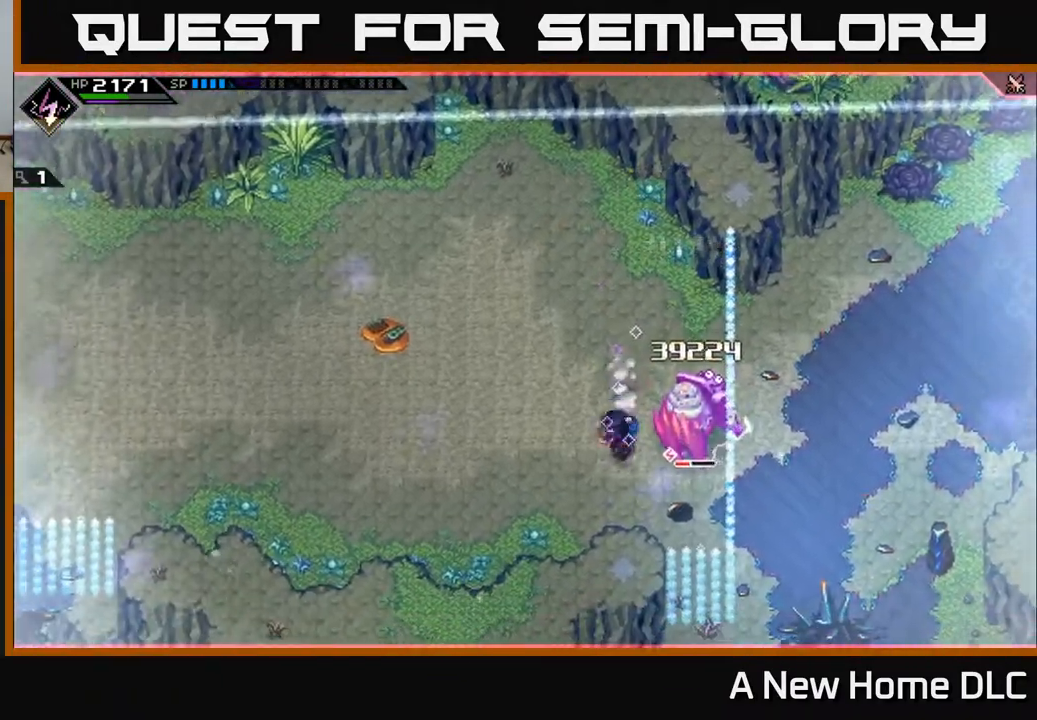
{"buttons": [], "left_stick": "up-right", "right_stick": "center", "events": [[50, "X", "down"], [167, "X", "up"], [183, "left_stick", "right"], [233, "X", "down"], [250, "left_stick", "up-right"], [333, "X", "up"], [400, "X", "down"], [500, "X", "up"]]}
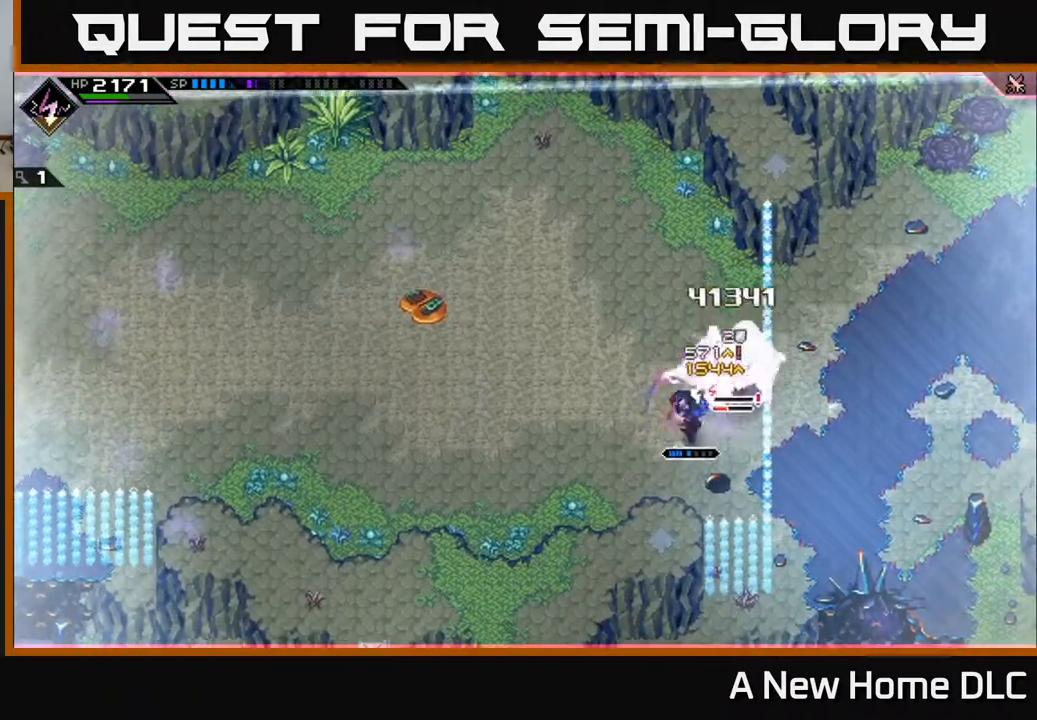
{"buttons": [], "left_stick": "left", "right_stick": "center", "events": [[50, "X", "down"], [50, "left_stick", "center"], [167, "X", "up"], [250, "X", "down"], [250, "left_stick", "right"], [350, "X", "up"], [400, "left_stick", "up"], [450, "left_stick", "left"]]}
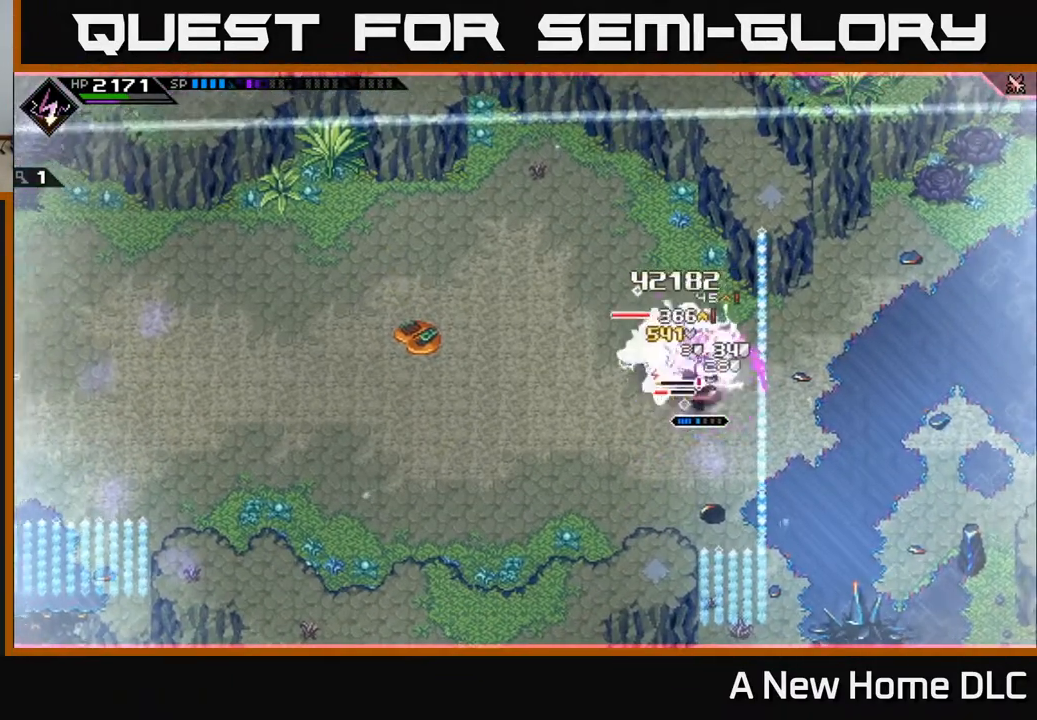
{"buttons": [], "left_stick": "left", "right_stick": "center", "events": [[17, "L1", "down"], [133, "L1", "up"]]}
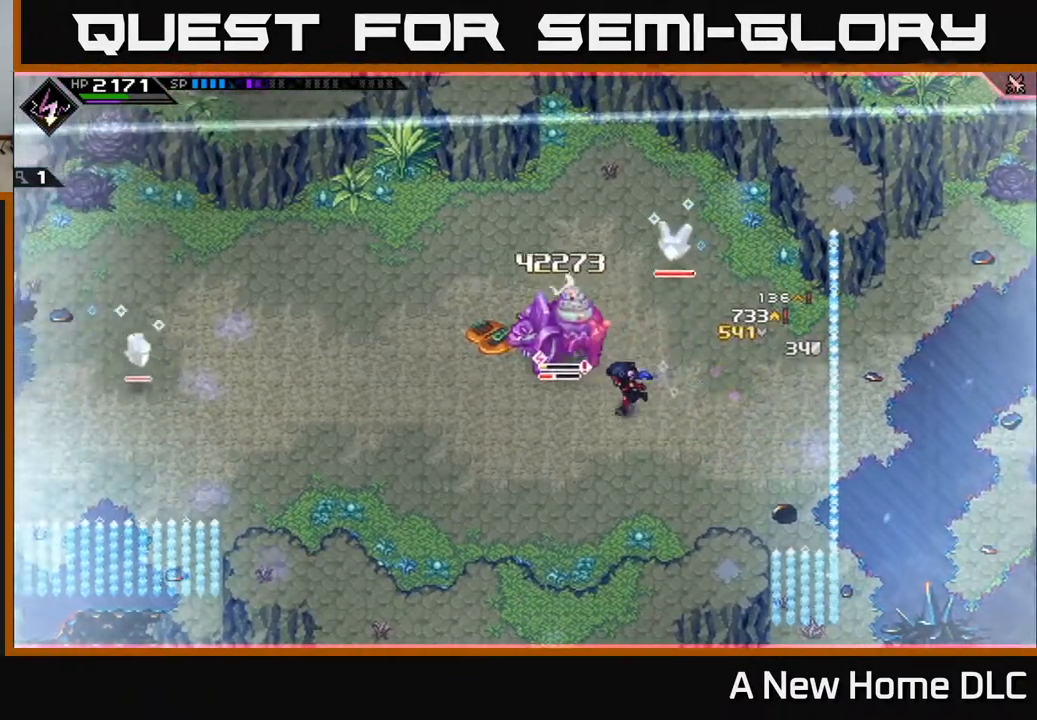
{"buttons": [], "left_stick": "right", "right_stick": "center", "events": [[83, "L1", "down"], [100, "left_stick", "up-left"], [150, "X", "down"], [183, "L1", "up"], [233, "left_stick", "up"], [250, "X", "up"], [317, "X", "down"], [417, "X", "up"], [417, "left_stick", "right"]]}
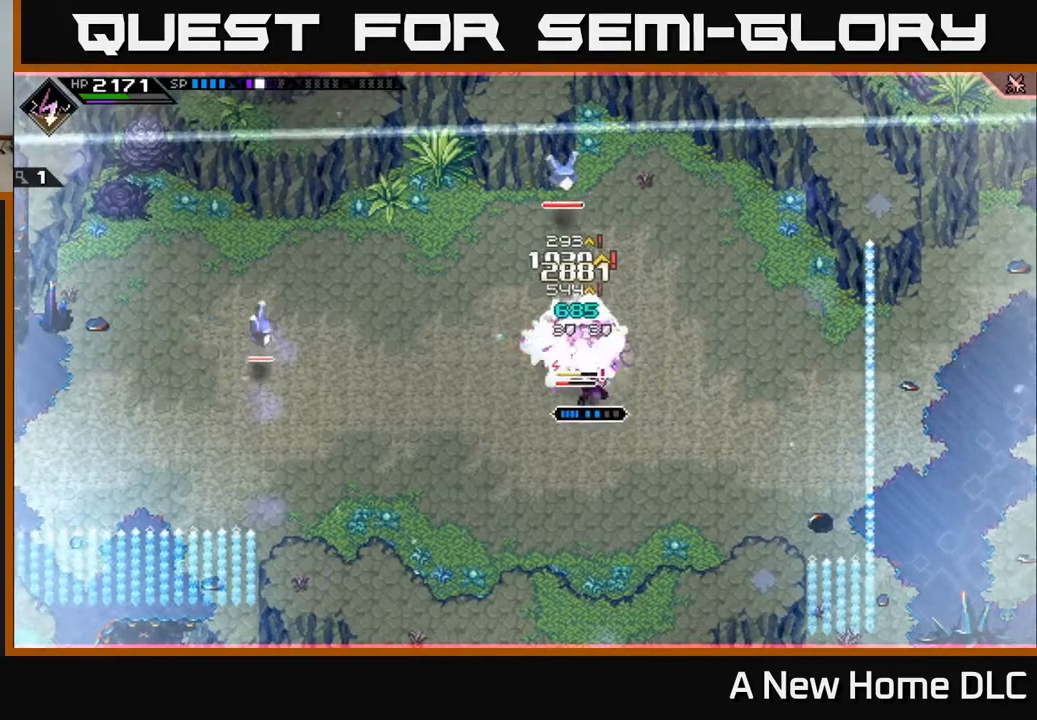
{"buttons": ["X", "R2"], "left_stick": "left", "right_stick": "center", "events": [[67, "L1", "down"], [200, "L1", "up"], [200, "left_stick", "up"], [217, "R2", "down"], [217, "X", "down"], [283, "left_stick", "left"]]}